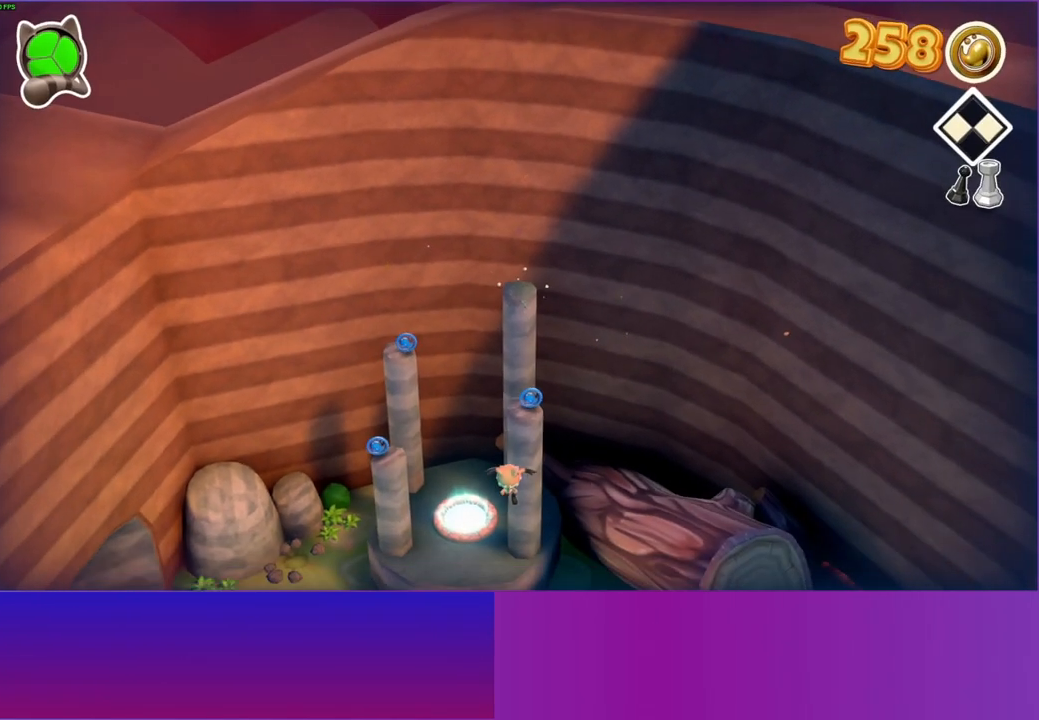
Gameplay with a controller (Xbox layout); each line is a JSON object with the inputs held at the frame after it. "events" lists button and stick changes between this image and that frame as [ms after this image, input, new state], when the widget could be followed in between.
{"buttons": [], "left_stick": "center", "right_stick": "center", "events": [[267, "left_stick", "right"], [483, "left_stick", "center"]]}
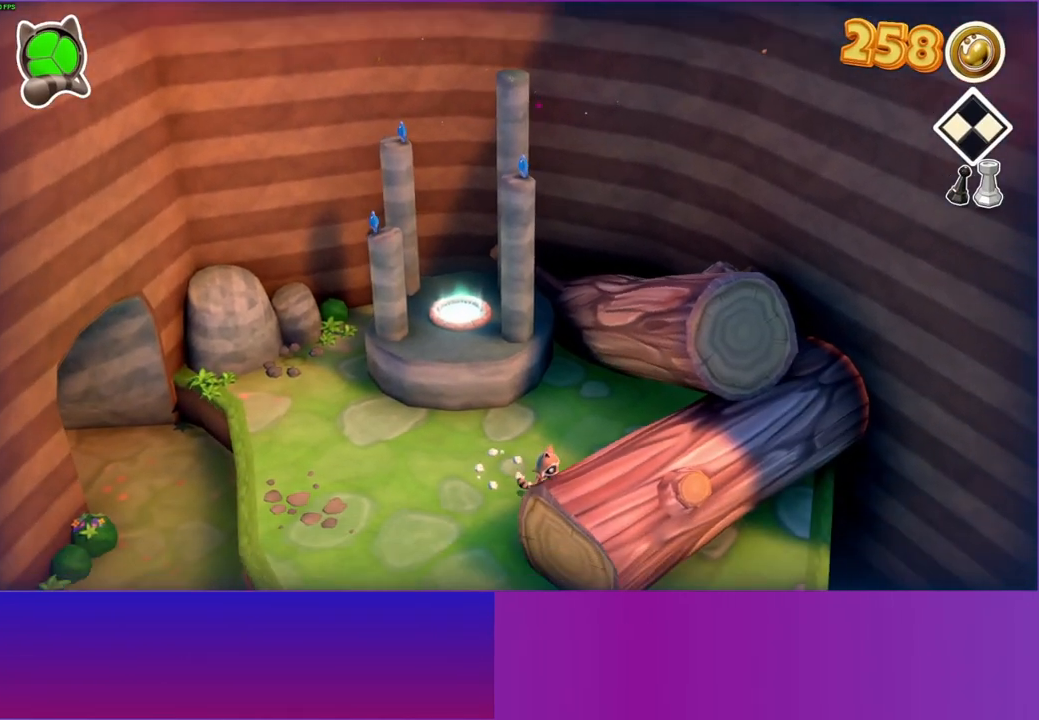
{"buttons": [], "left_stick": "up-right", "right_stick": "center", "events": [[183, "left_stick", "right"], [233, "left_stick", "up-right"]]}
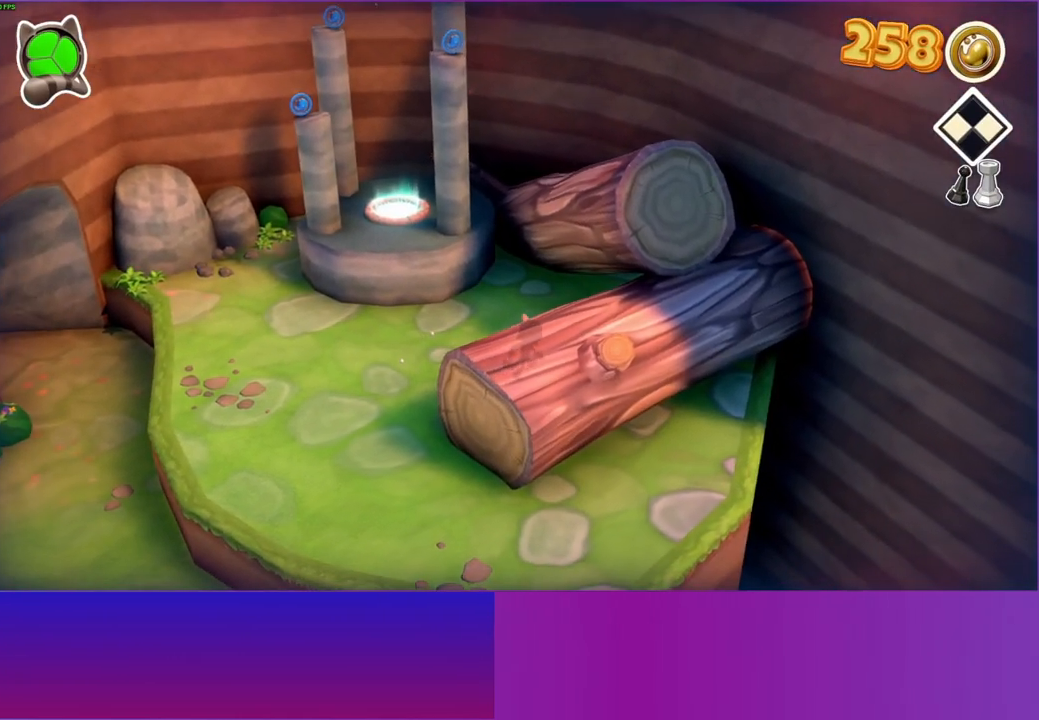
{"buttons": [], "left_stick": "up-right", "right_stick": "center", "events": []}
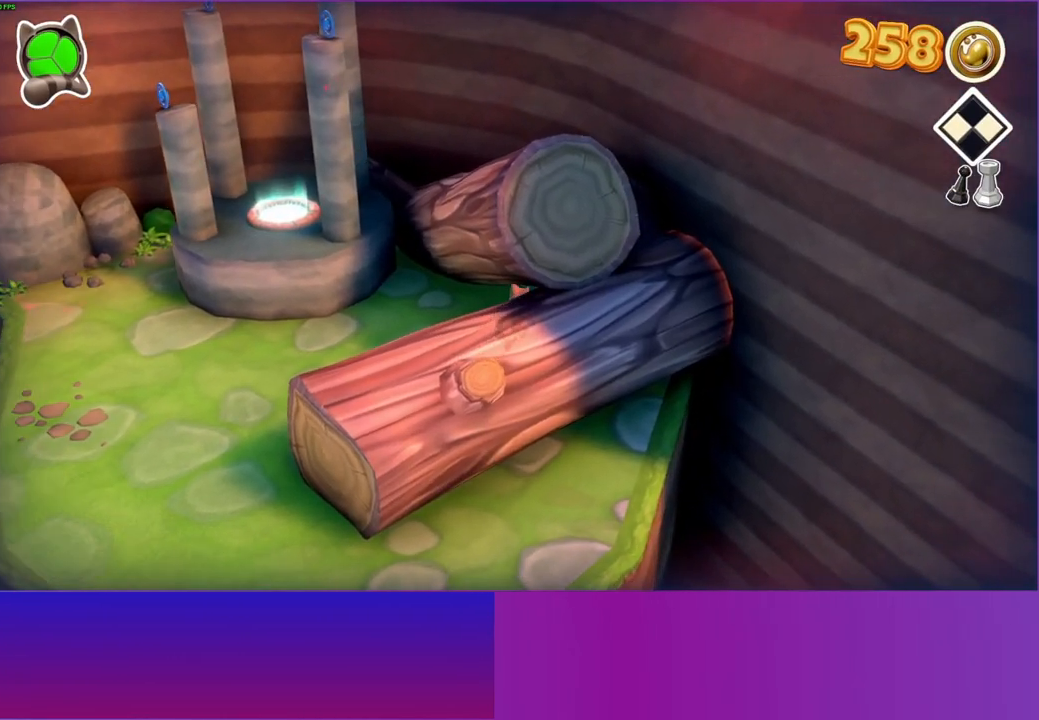
{"buttons": [], "left_stick": "up", "right_stick": "center", "events": [[33, "left_stick", "up"]]}
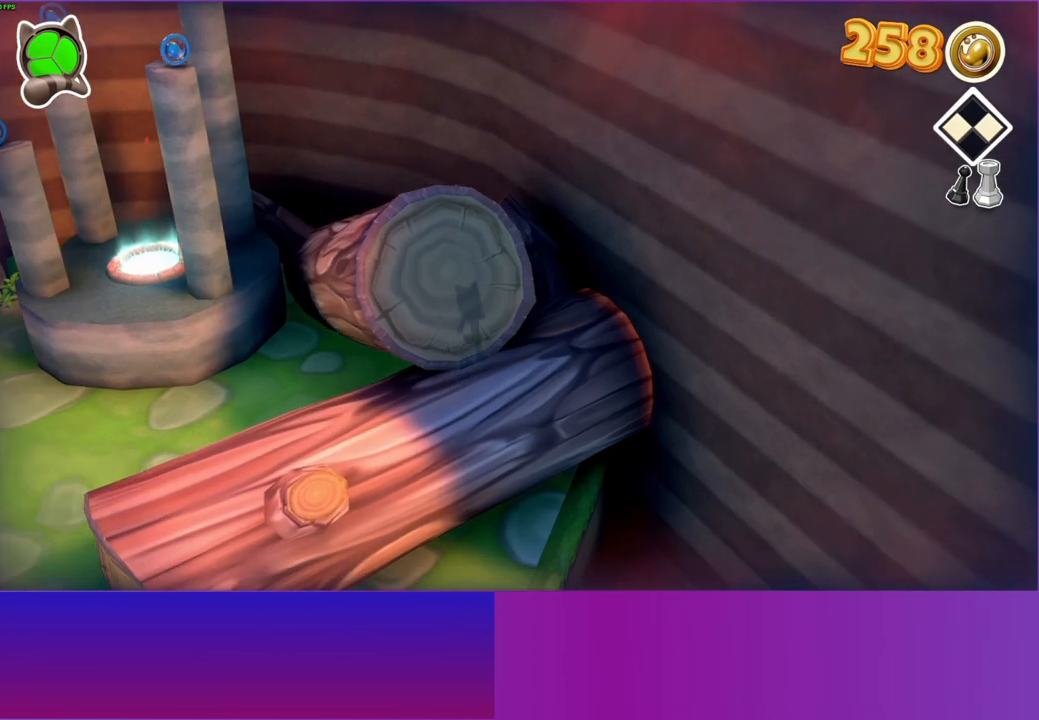
{"buttons": [], "left_stick": "up-left", "right_stick": "center", "events": [[17, "left_stick", "up-left"]]}
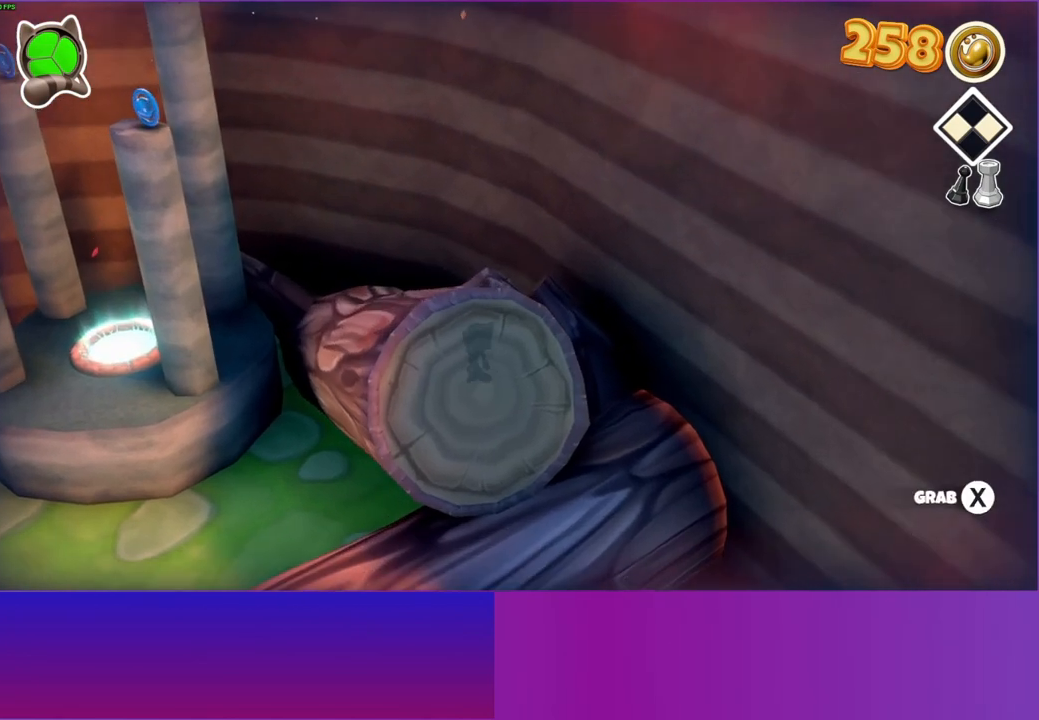
{"buttons": [], "left_stick": "up-left", "right_stick": "center", "events": [[333, "left_stick", "right"], [450, "left_stick", "up-left"]]}
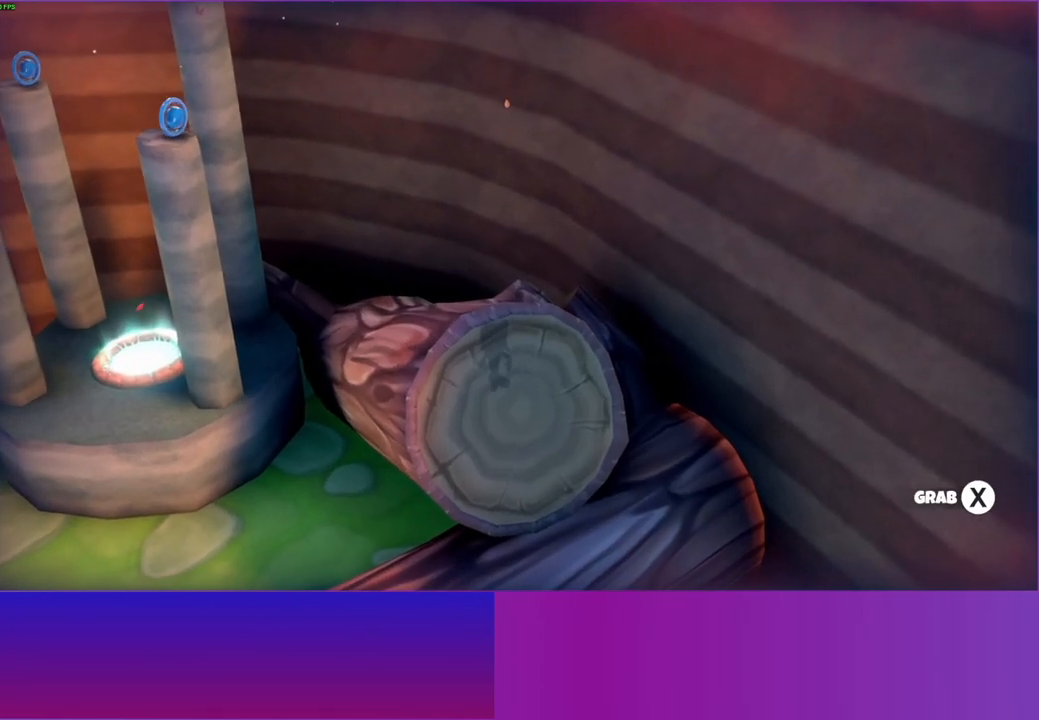
{"buttons": [], "left_stick": "down", "right_stick": "center", "events": [[100, "left_stick", "down-right"], [483, "left_stick", "down"]]}
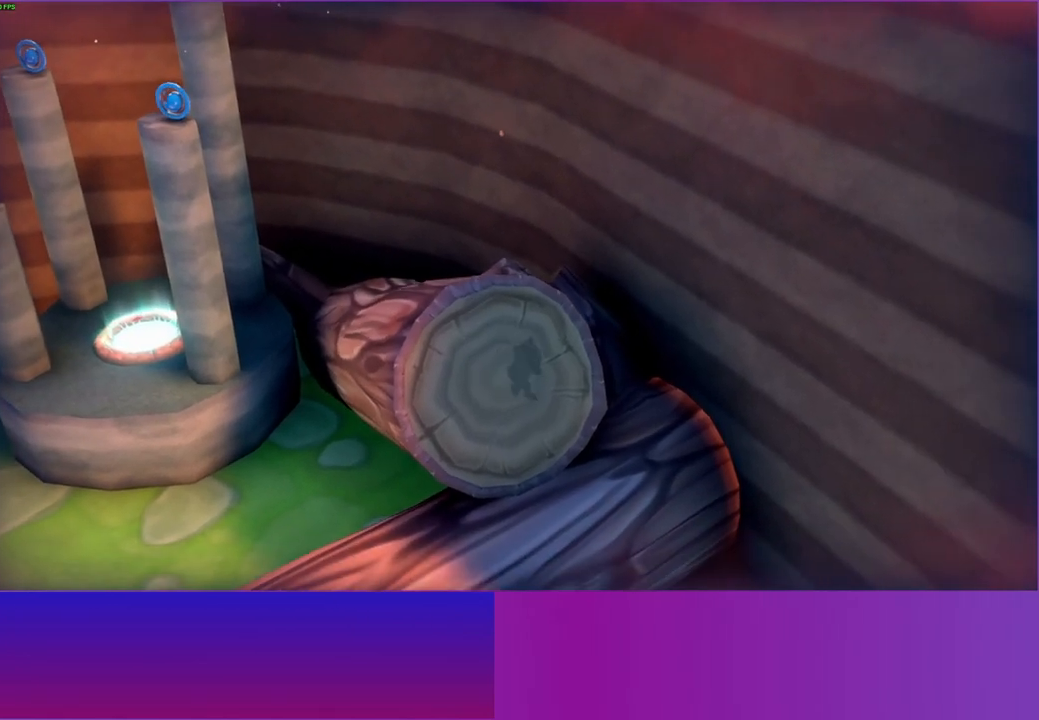
{"buttons": [], "left_stick": "up", "right_stick": "center", "events": [[167, "left_stick", "left"], [217, "left_stick", "up"]]}
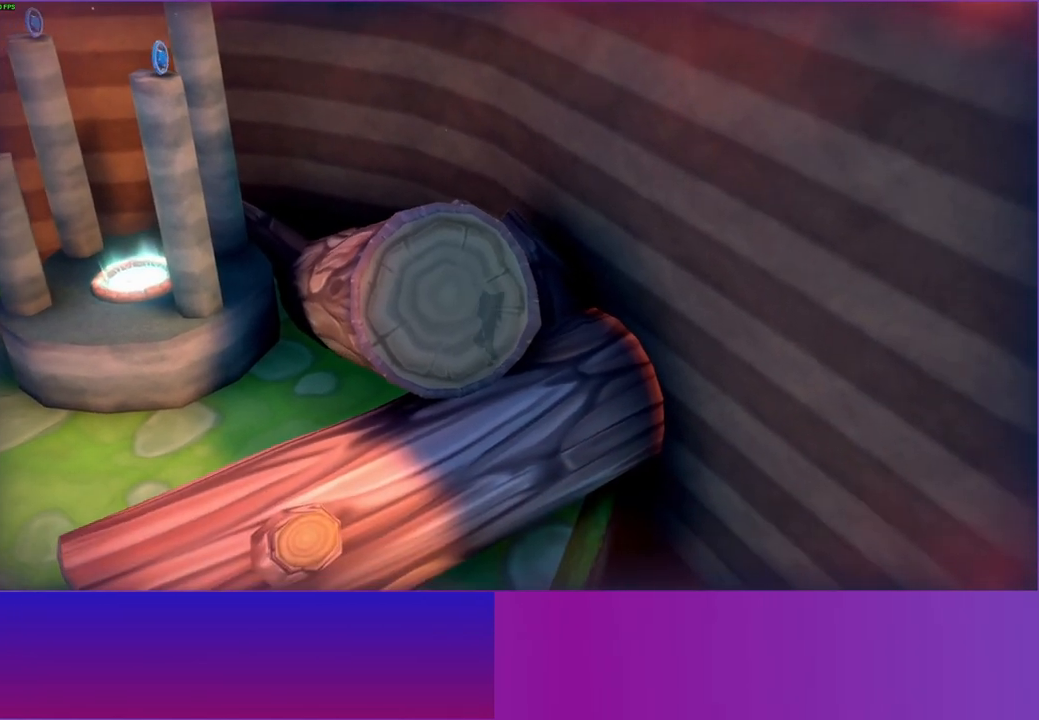
{"buttons": ["X"], "left_stick": "down", "right_stick": "center", "events": [[17, "left_stick", "up-left"], [367, "left_stick", "center"], [450, "X", "down"], [450, "left_stick", "down"]]}
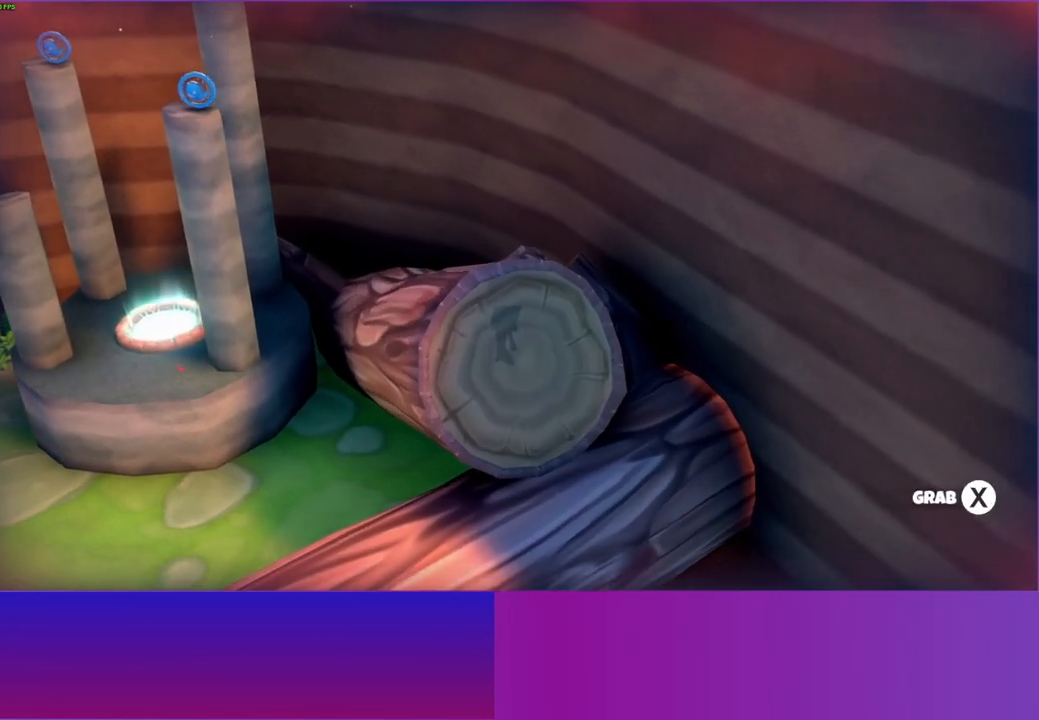
{"buttons": [], "left_stick": "up-left", "right_stick": "center", "events": [[83, "X", "up"], [483, "left_stick", "up-left"]]}
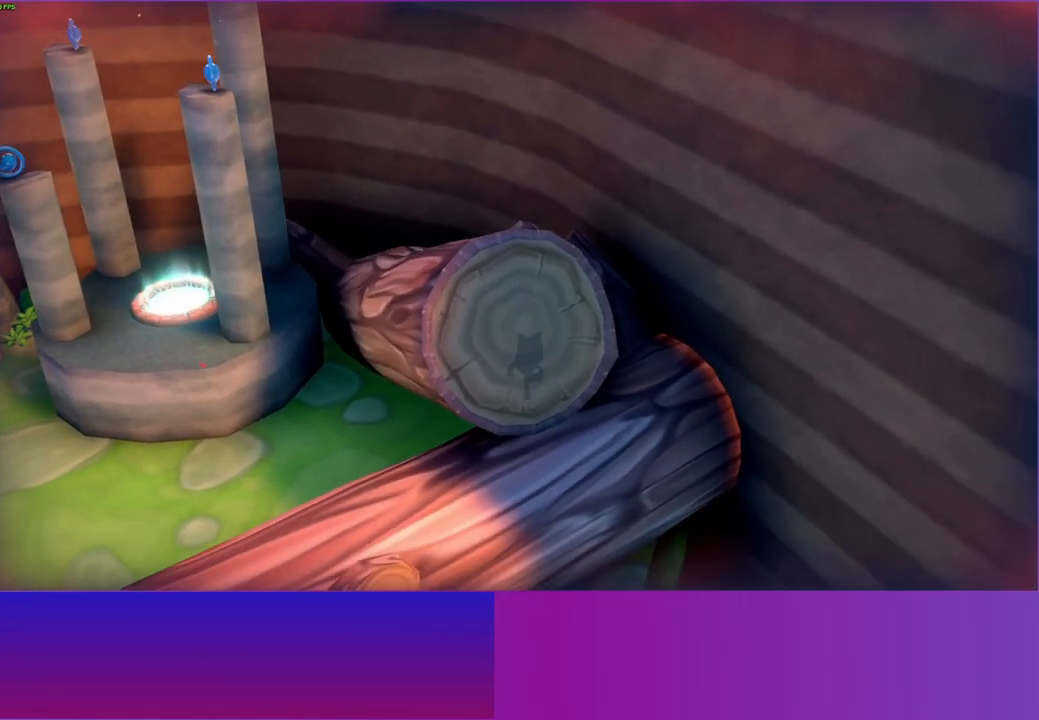
{"buttons": [], "left_stick": "up", "right_stick": "center", "events": [[33, "left_stick", "up"]]}
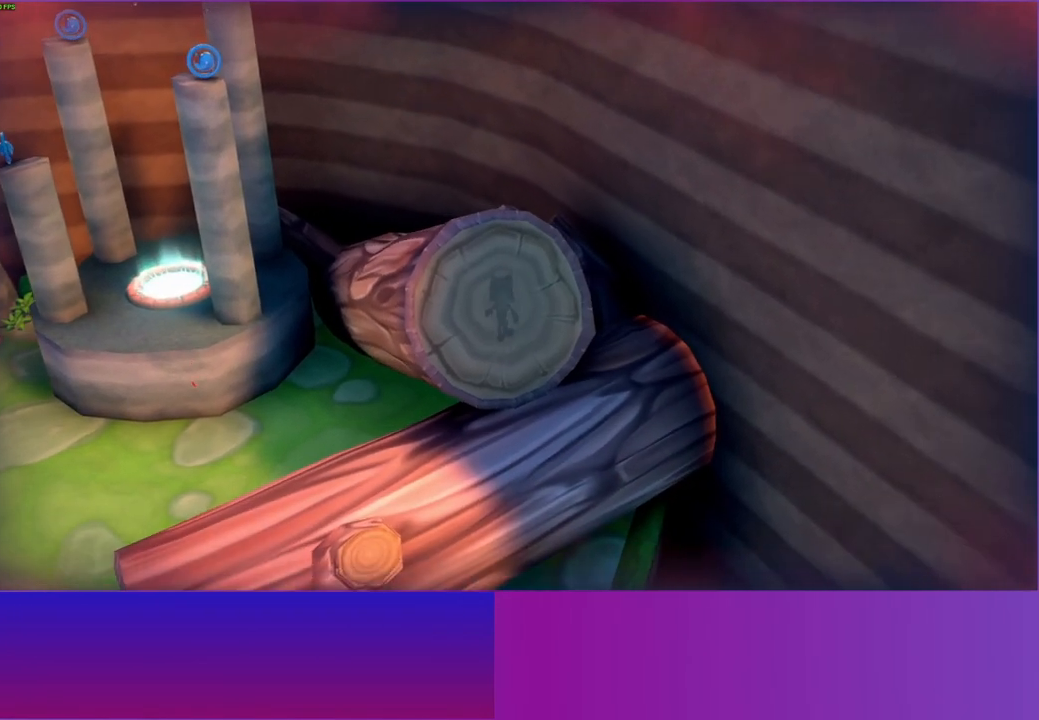
{"buttons": [], "left_stick": "center", "right_stick": "center", "events": [[283, "X", "down"], [317, "left_stick", "center"], [383, "X", "up"]]}
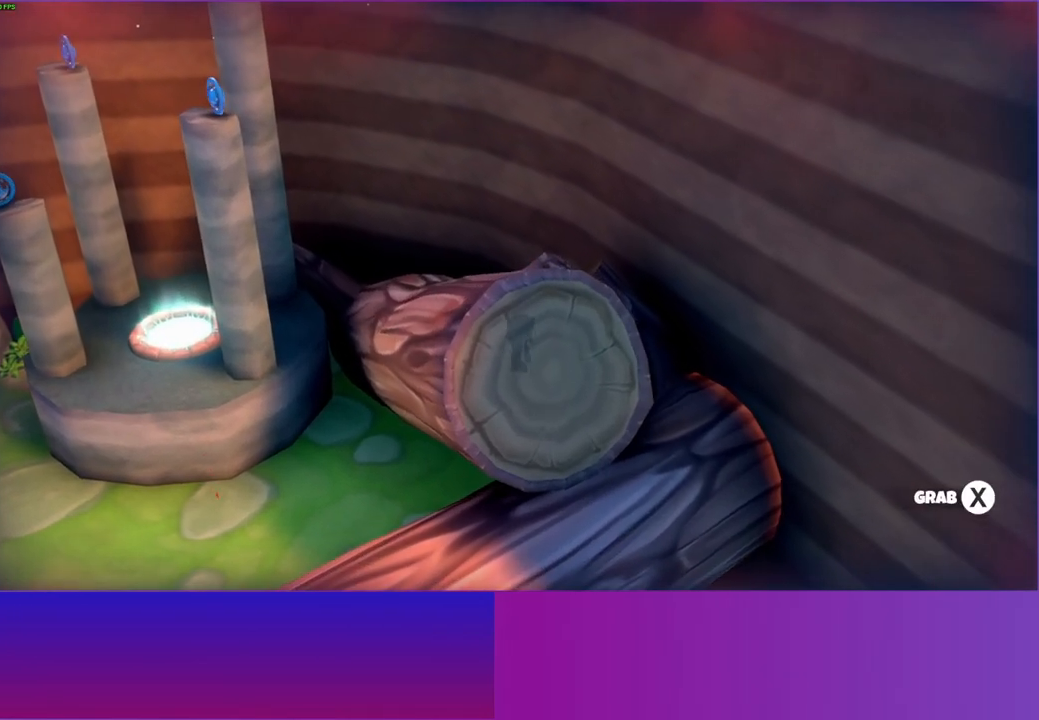
{"buttons": [], "left_stick": "center", "right_stick": "center", "events": [[183, "X", "down"], [300, "X", "up"]]}
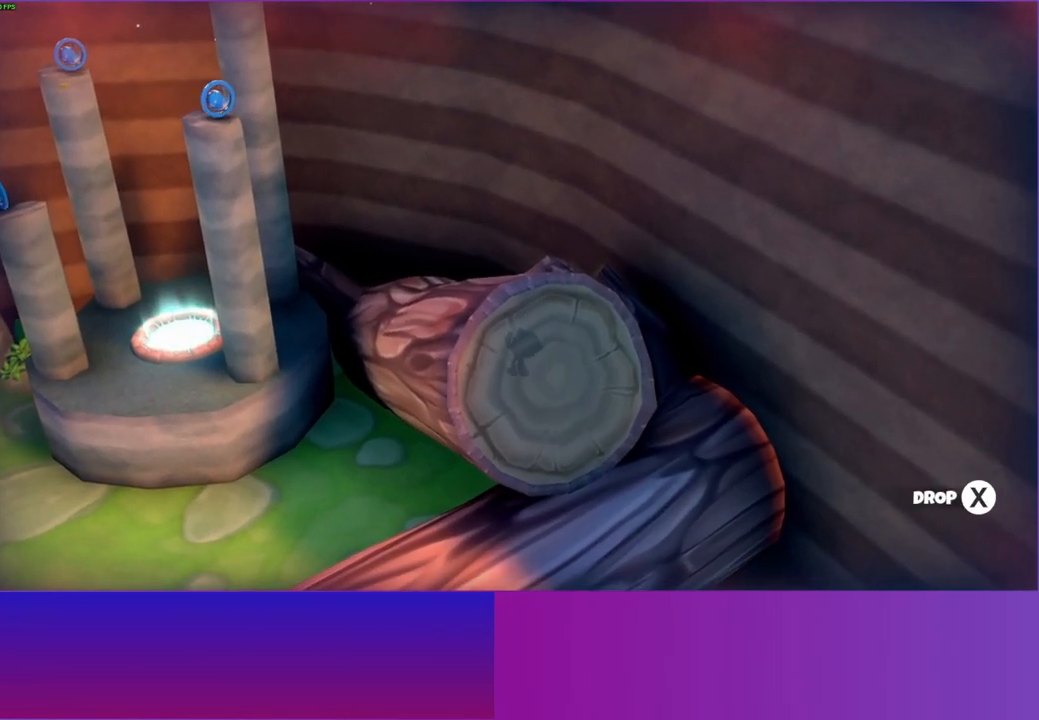
{"buttons": [], "left_stick": "down", "right_stick": "center", "events": [[17, "left_stick", "down"], [283, "Y", "down"], [433, "Y", "up"]]}
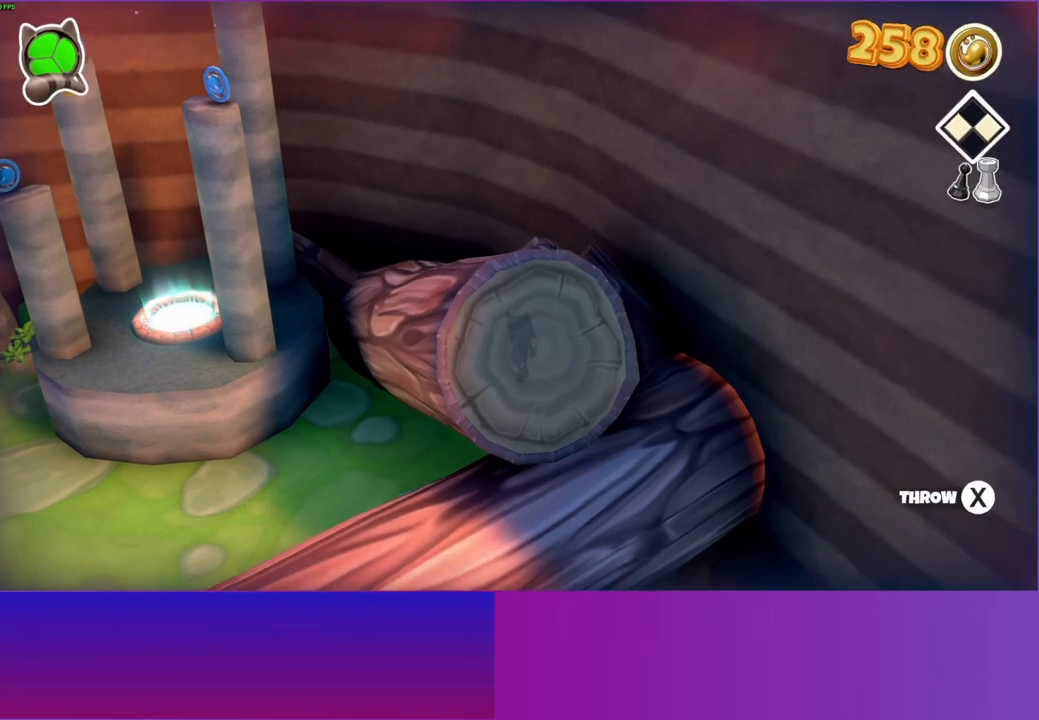
{"buttons": [], "left_stick": "down-left", "right_stick": "center", "events": [[350, "left_stick", "down-left"]]}
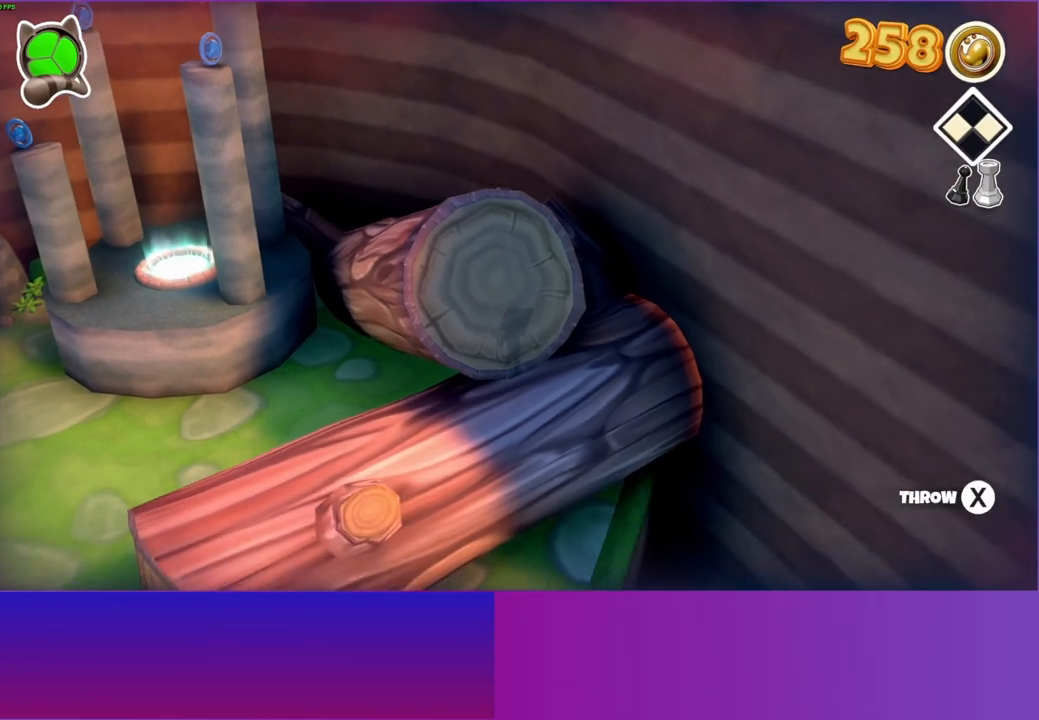
{"buttons": [], "left_stick": "down-left", "right_stick": "center", "events": []}
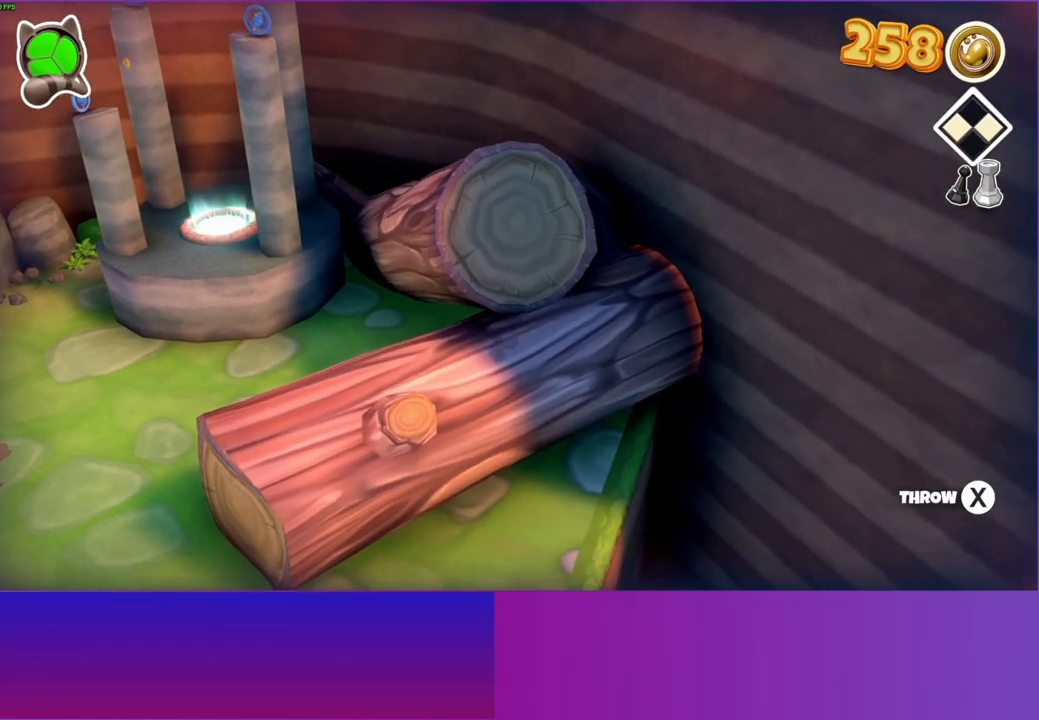
{"buttons": [], "left_stick": "left", "right_stick": "center", "events": [[83, "left_stick", "left"]]}
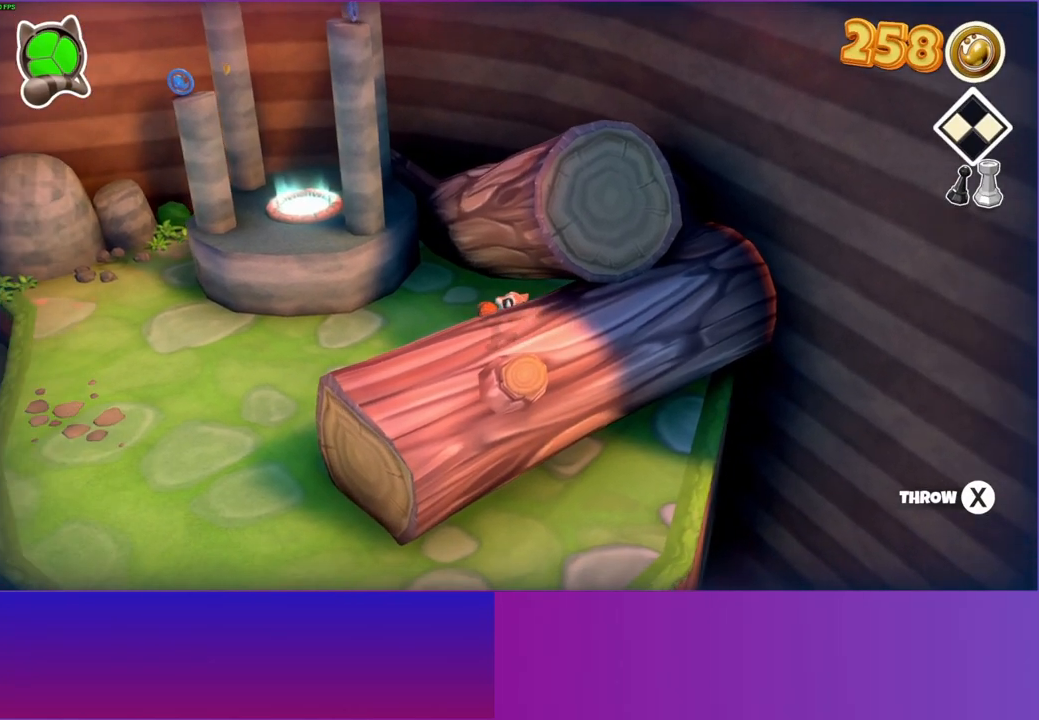
{"buttons": [], "left_stick": "left", "right_stick": "center", "events": []}
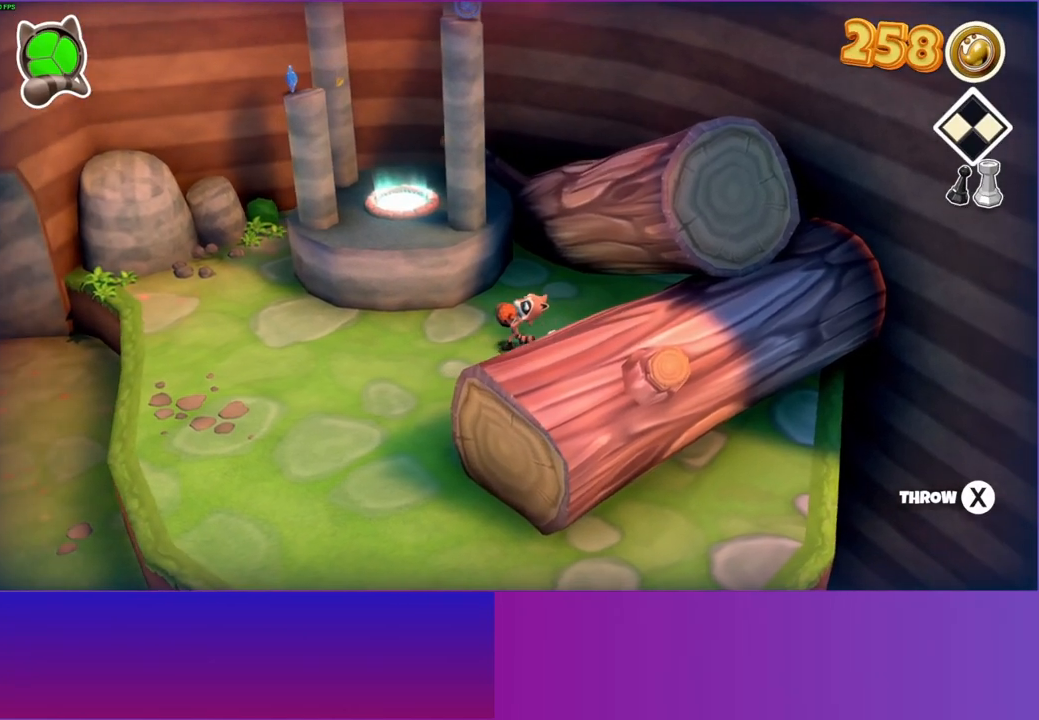
{"buttons": [], "left_stick": "left", "right_stick": "center", "events": []}
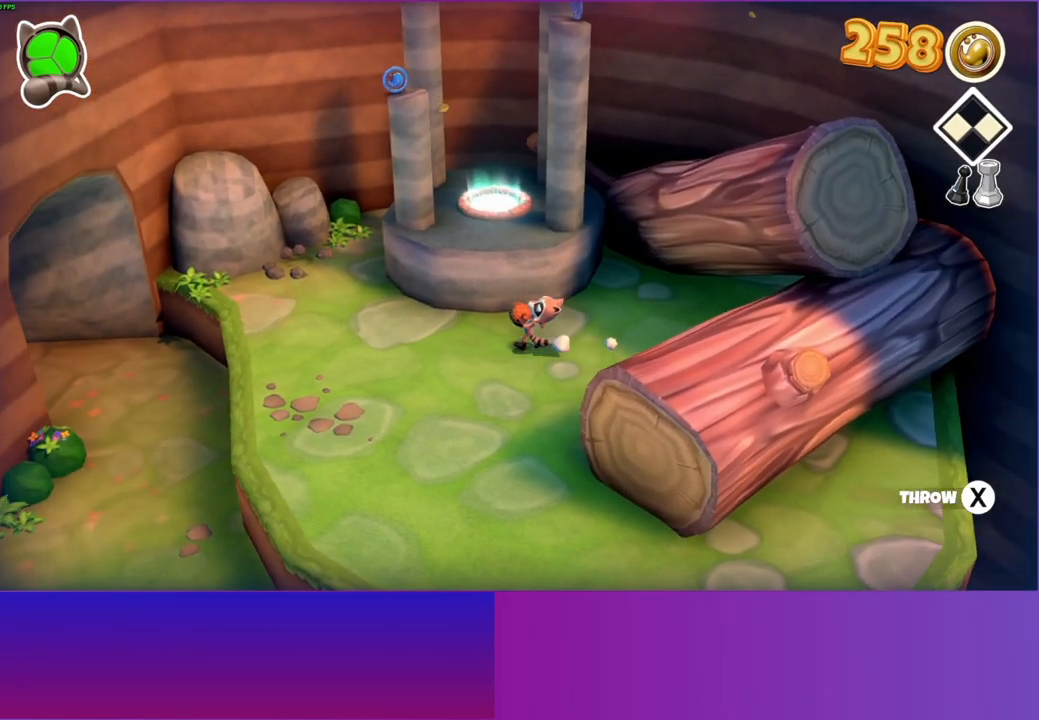
{"buttons": [], "left_stick": "up-left", "right_stick": "center", "events": [[483, "left_stick", "up-left"]]}
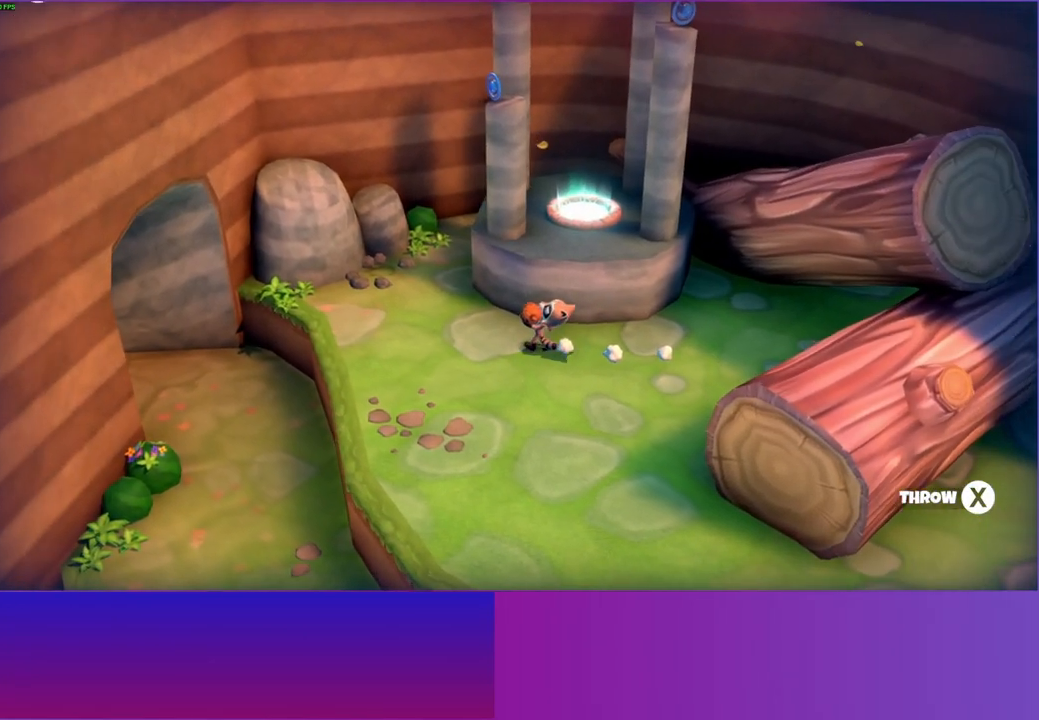
{"buttons": [], "left_stick": "up-left", "right_stick": "center", "events": []}
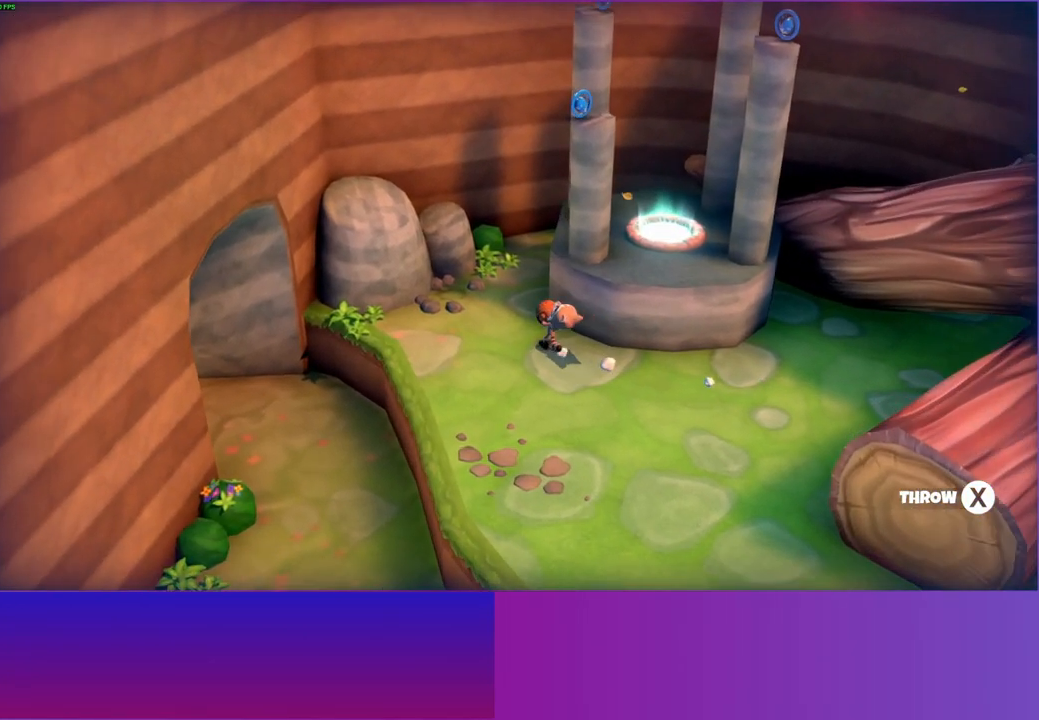
{"buttons": [], "left_stick": "up-left", "right_stick": "center", "events": []}
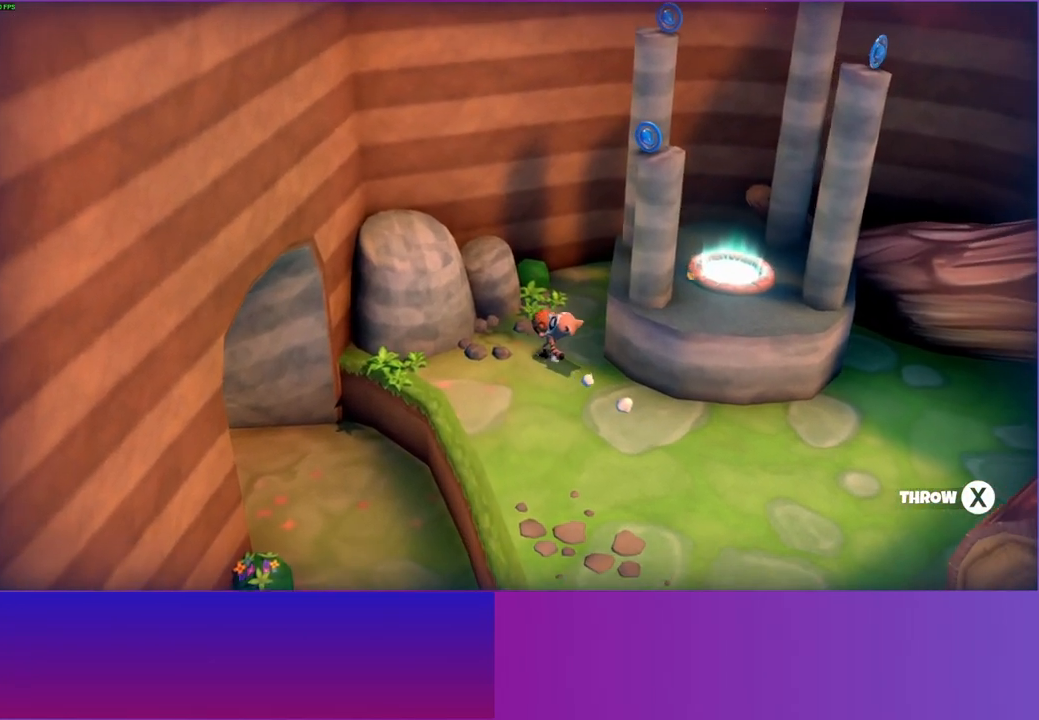
{"buttons": [], "left_stick": "center", "right_stick": "center", "events": [[100, "left_stick", "center"], [250, "X", "down"], [350, "X", "up"]]}
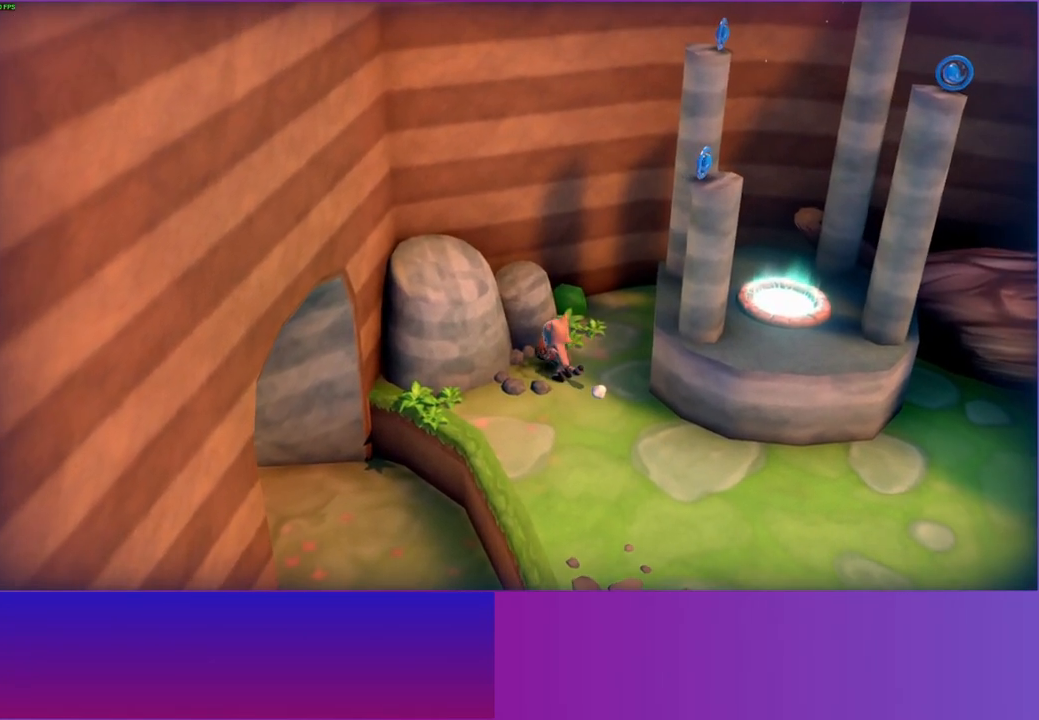
{"buttons": [], "left_stick": "center", "right_stick": "center", "events": []}
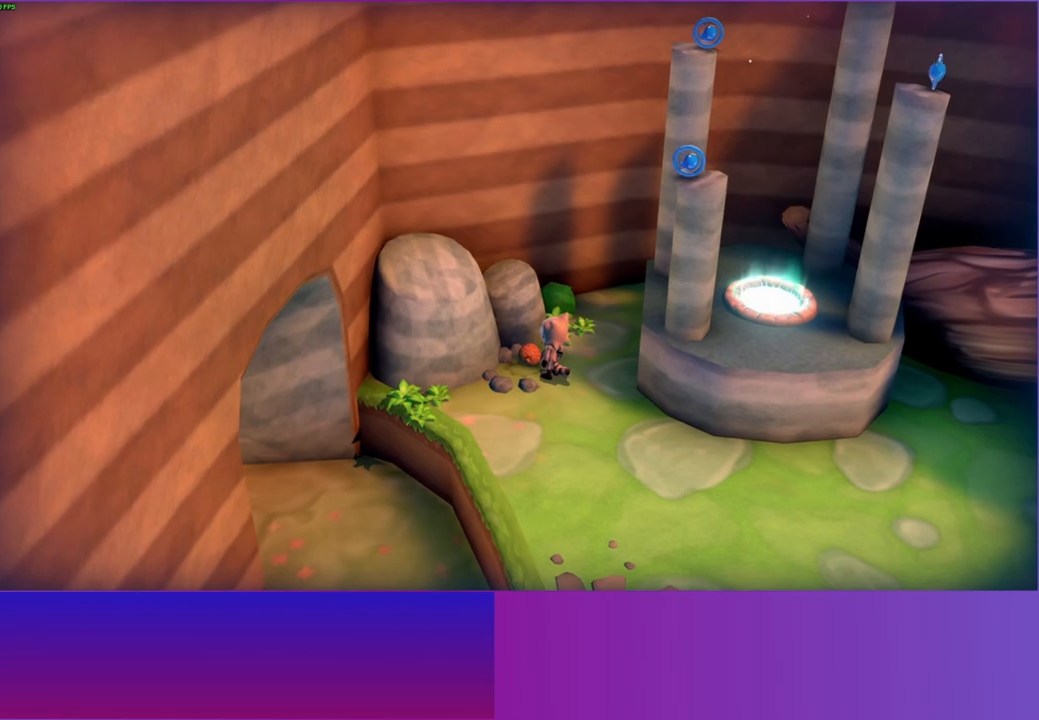
{"buttons": [], "left_stick": "center", "right_stick": "center", "events": []}
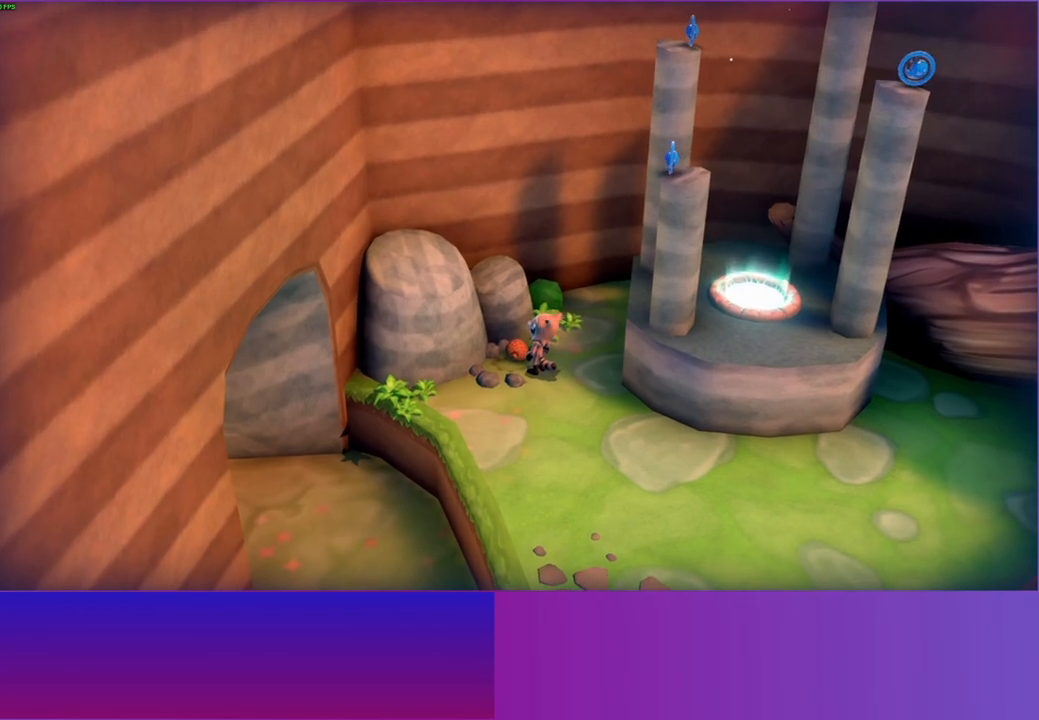
{"buttons": [], "left_stick": "center", "right_stick": "center", "events": []}
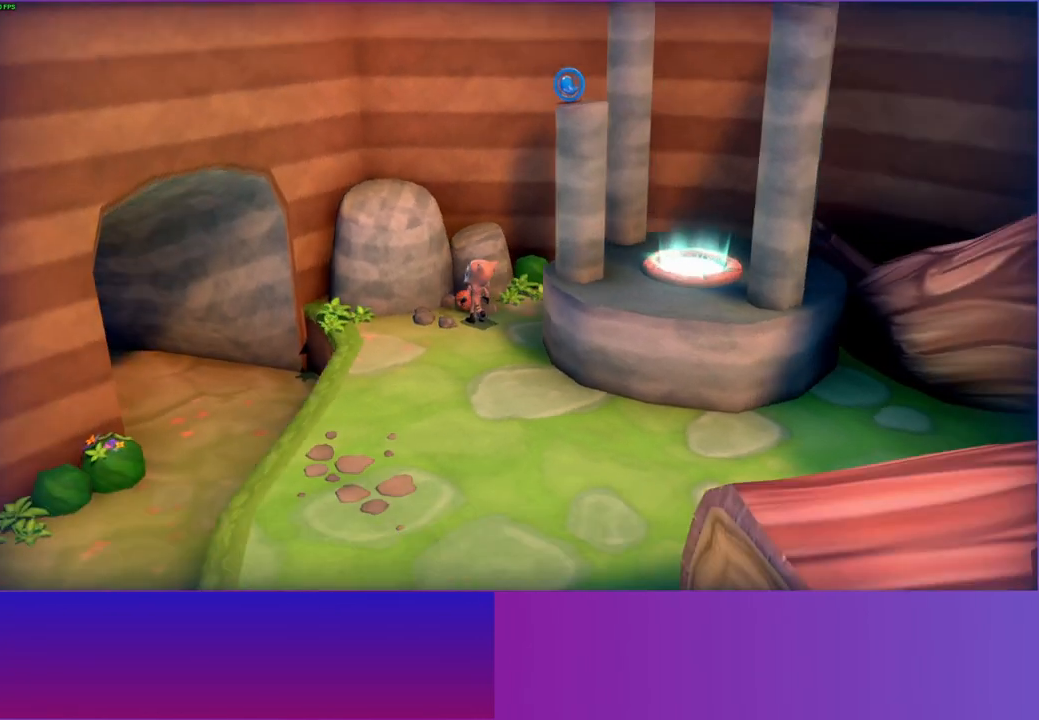
{"buttons": [], "left_stick": "center", "right_stick": "center", "events": []}
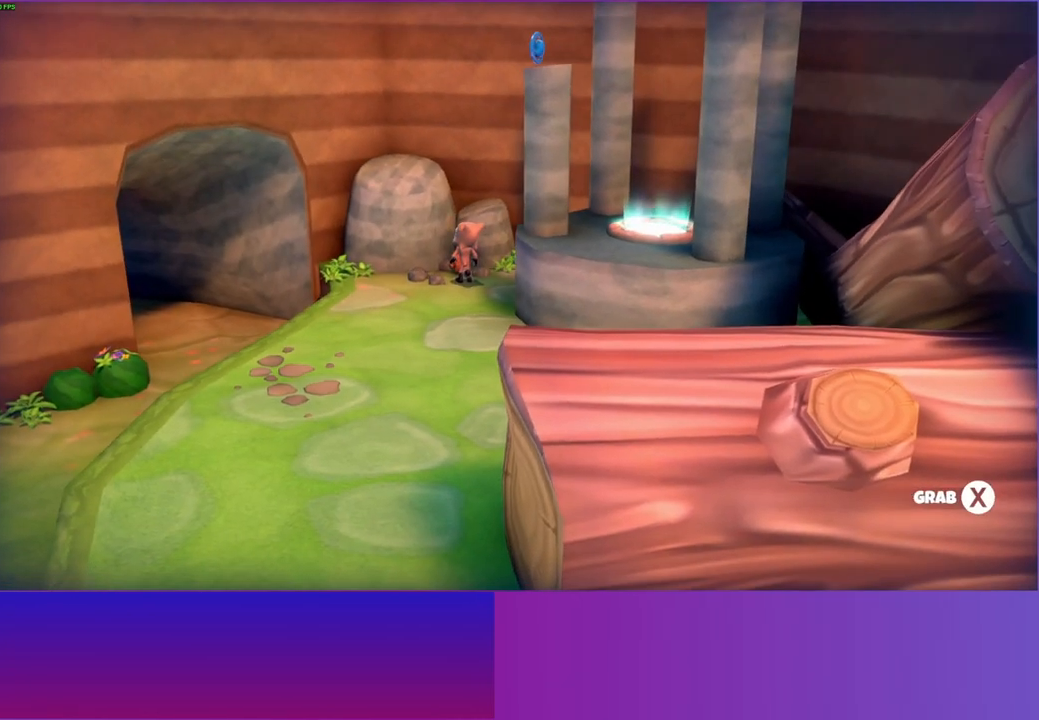
{"buttons": [], "left_stick": "down", "right_stick": "center", "events": [[167, "left_stick", "down"]]}
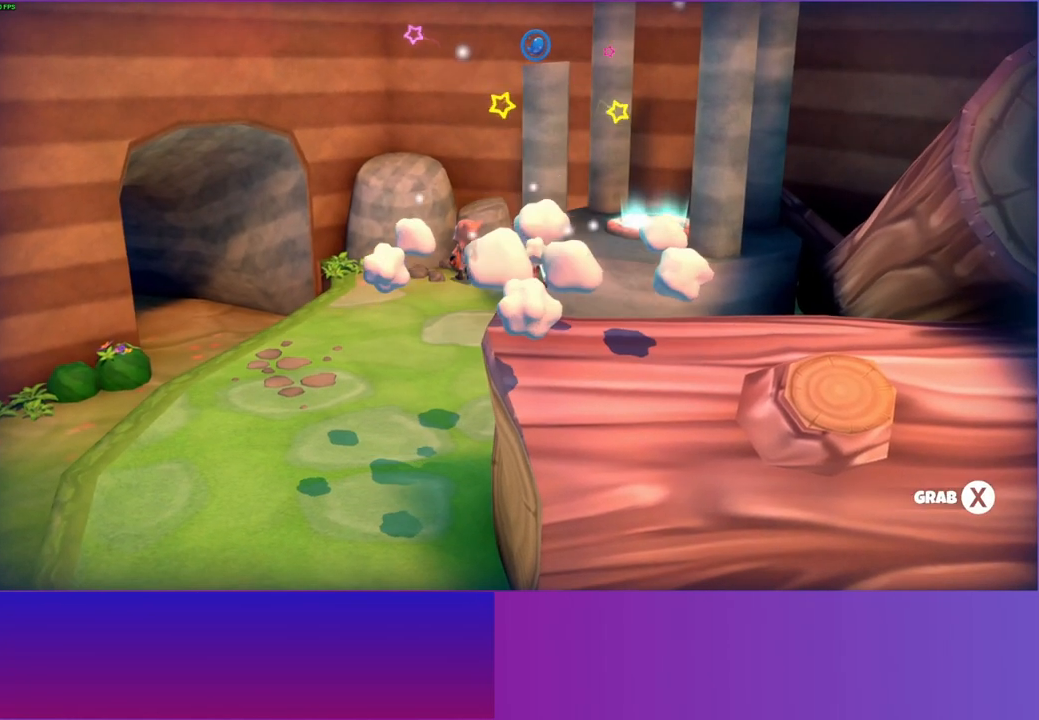
{"buttons": [], "left_stick": "down", "right_stick": "center", "events": []}
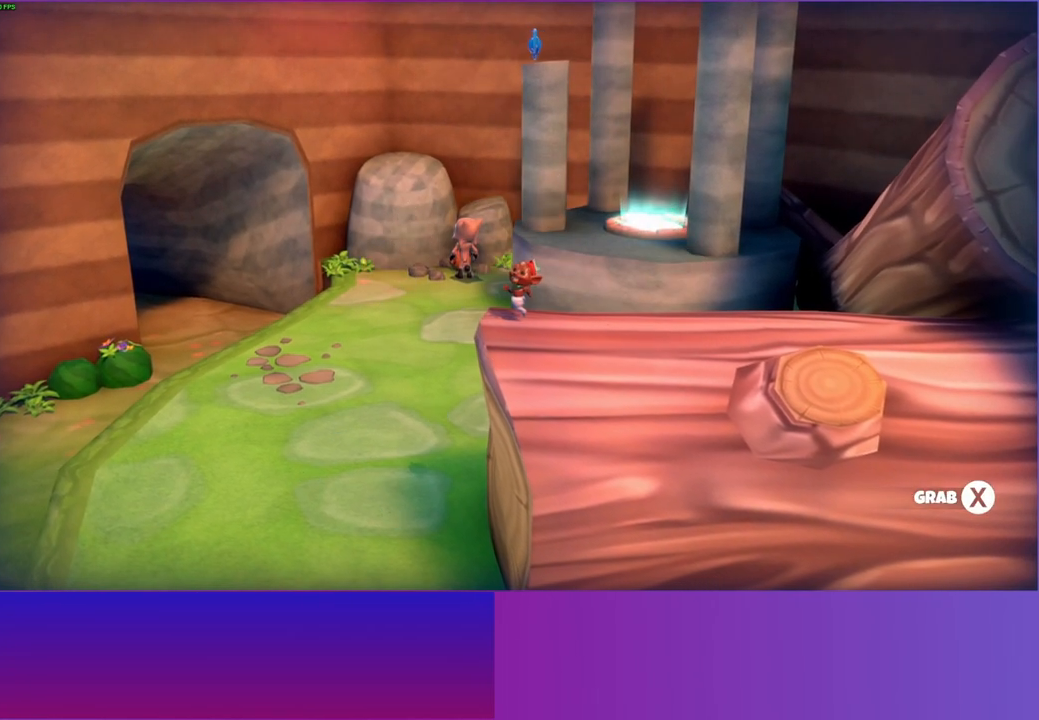
{"buttons": [], "left_stick": "down", "right_stick": "center", "events": []}